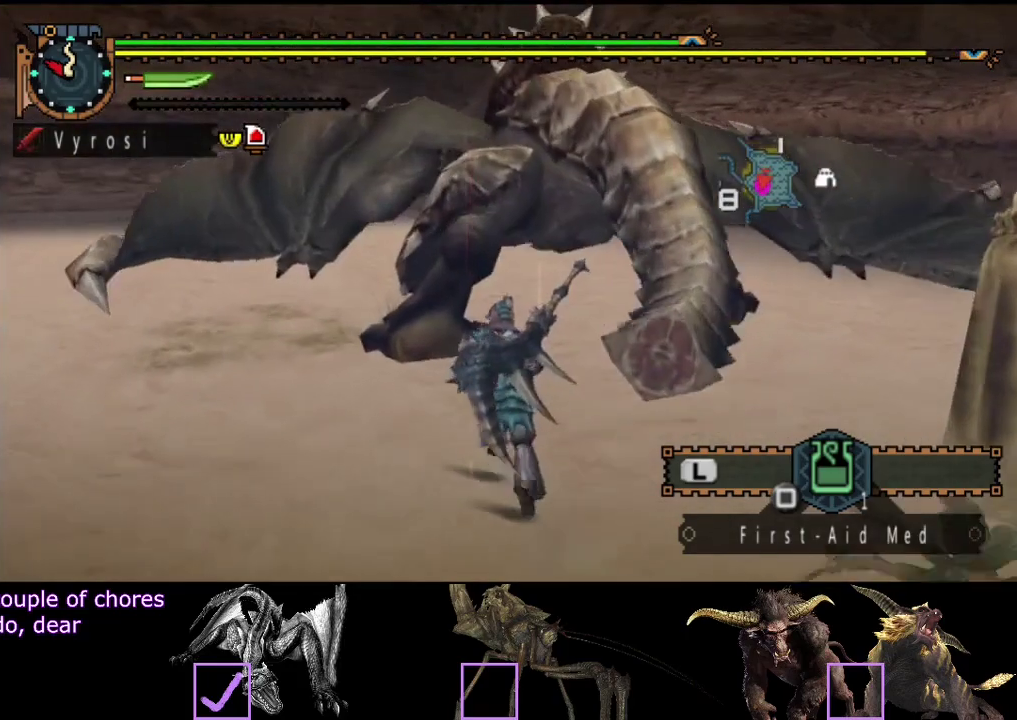
Gameplay with a controller (PlayStation layout); each line is a JSON object with the inputs held at the frame after it. "events" lists button and stick changes between this image and that frame as [ms after this image, input, new state], when the widget could be followed in between. Not read: CROSS L3 R3.
{"buttons": [], "left_stick": "up", "right_stick": "center", "events": [[50, "R2", "up"], [50, "TRIANGLE", "down"], [183, "TRIANGLE", "up"], [250, "TRIANGLE", "down"], [317, "TRIANGLE", "up"], [383, "TRIANGLE", "down"], [483, "TRIANGLE", "up"]]}
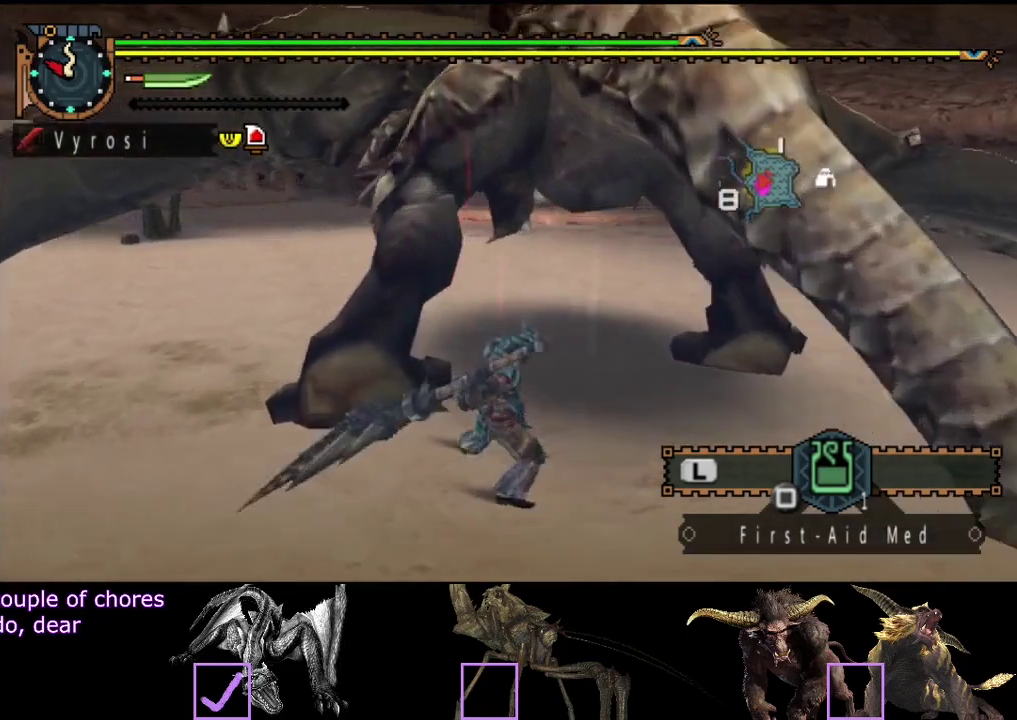
{"buttons": ["TRIANGLE"], "left_stick": "up", "right_stick": "center", "events": [[50, "TRIANGLE", "down"], [117, "TRIANGLE", "up"], [183, "TRIANGLE", "down"]]}
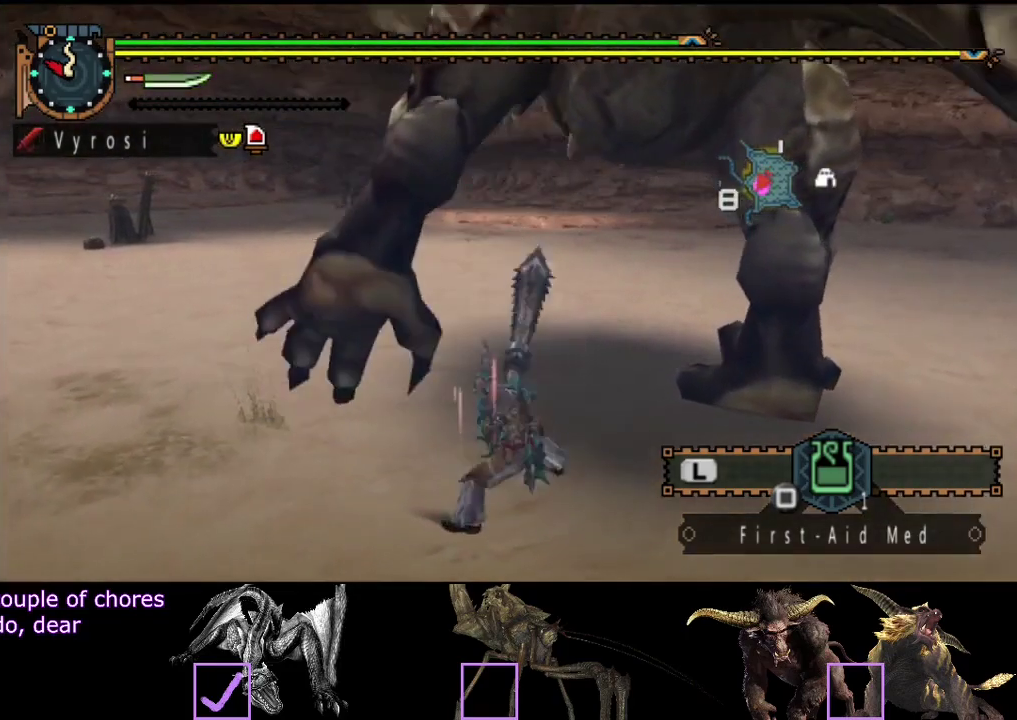
{"buttons": [], "left_stick": "up", "right_stick": "center", "events": [[33, "TRIANGLE", "up"], [100, "TRIANGLE", "down"], [167, "TRIANGLE", "up"], [233, "TRIANGLE", "down"], [500, "TRIANGLE", "up"]]}
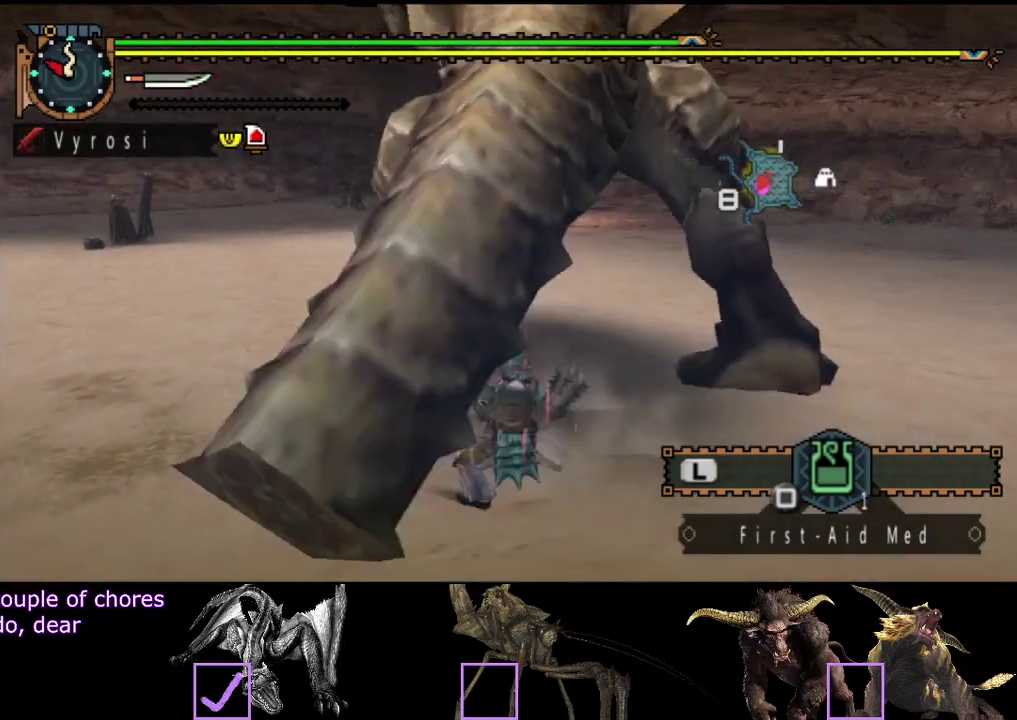
{"buttons": [], "left_stick": "center", "right_stick": "center", "events": [[400, "left_stick", "center"]]}
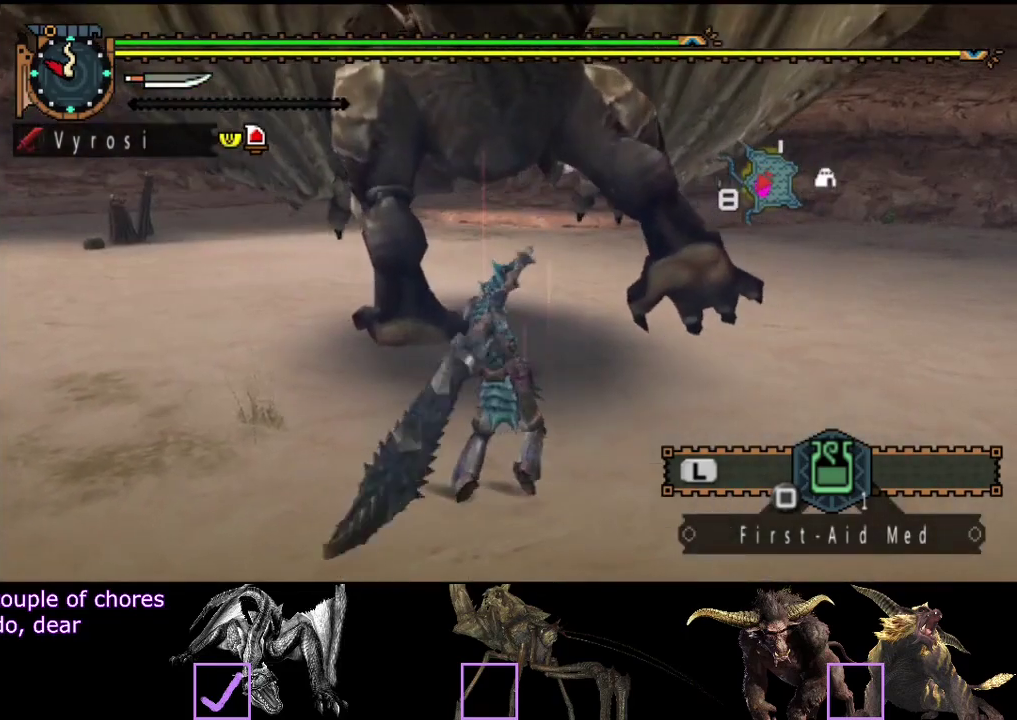
{"buttons": [], "left_stick": "center", "right_stick": "center", "events": []}
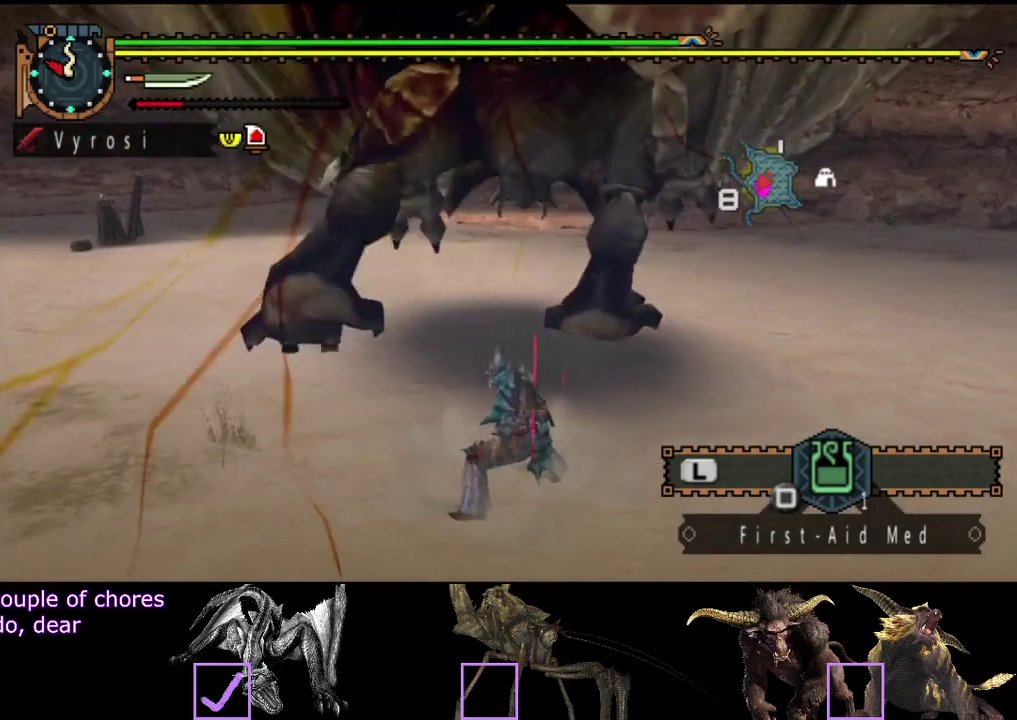
{"buttons": [], "left_stick": "center", "right_stick": "center", "events": []}
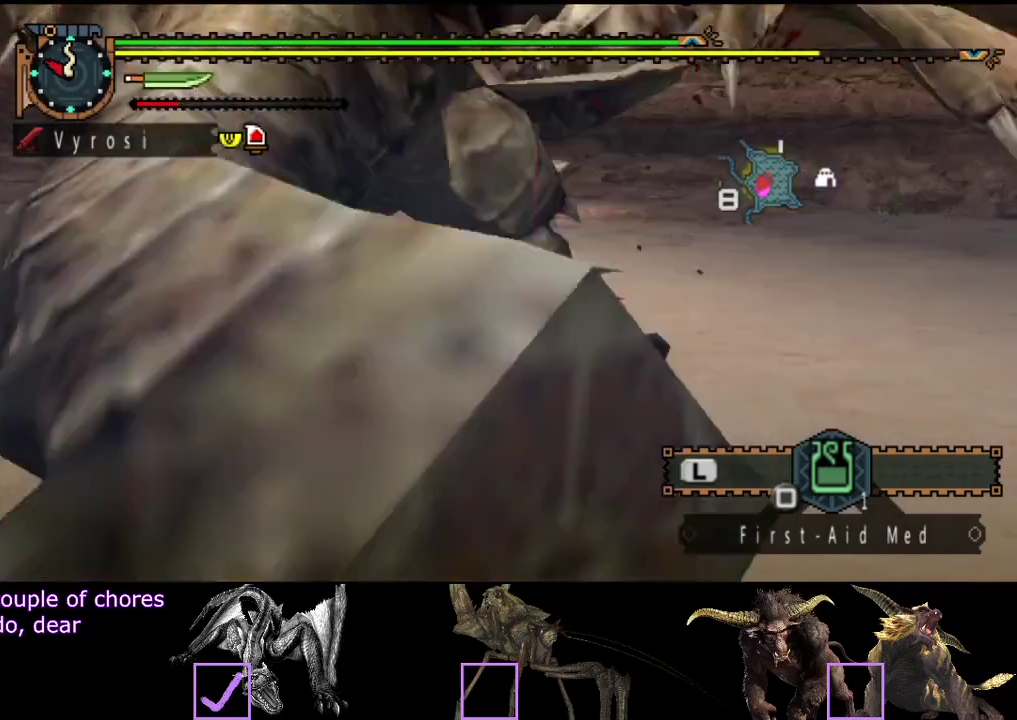
{"buttons": [], "left_stick": "center", "right_stick": "center", "events": []}
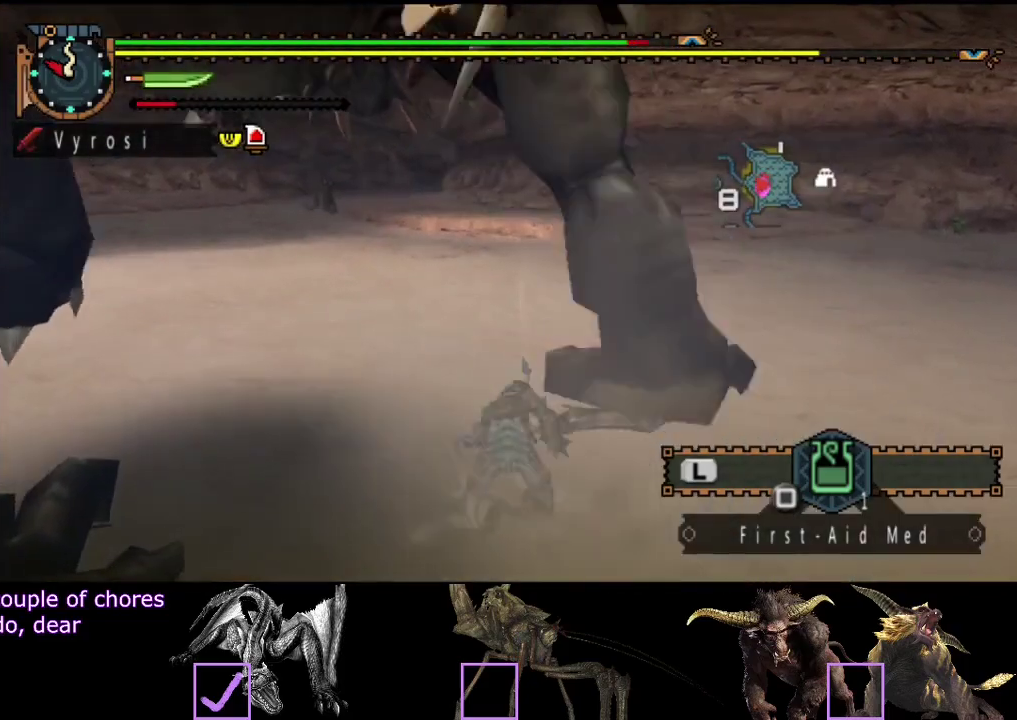
{"buttons": [], "left_stick": "down", "right_stick": "left", "events": [[17, "left_stick", "down"], [500, "right_stick", "left"]]}
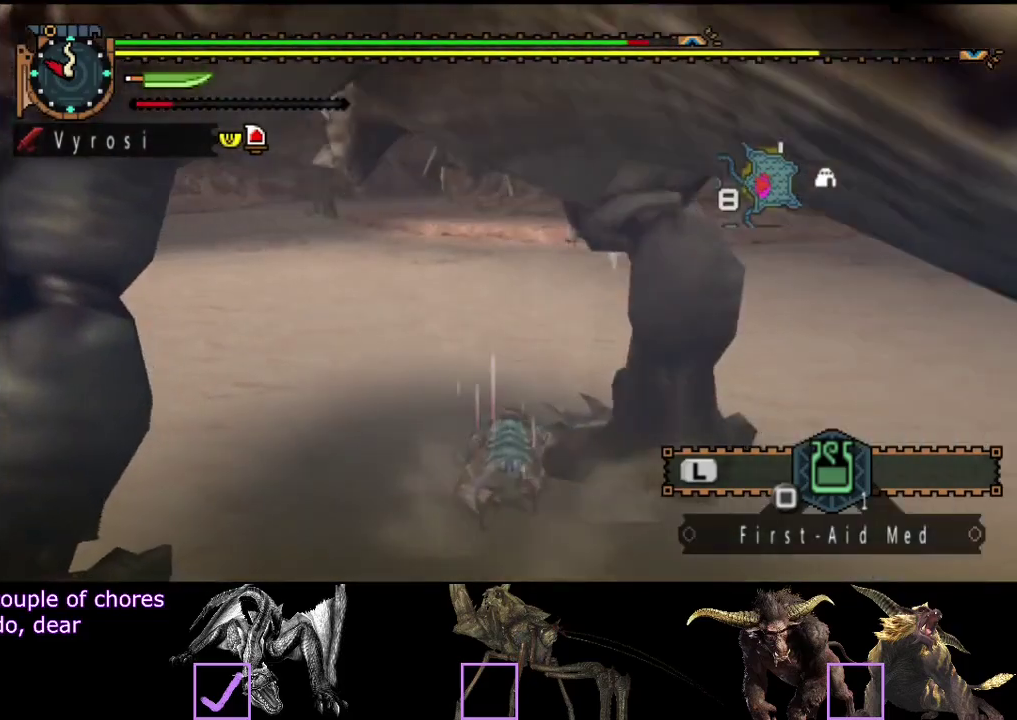
{"buttons": [], "left_stick": "down-left", "right_stick": "center", "events": [[167, "left_stick", "down-left"], [367, "right_stick", "center"]]}
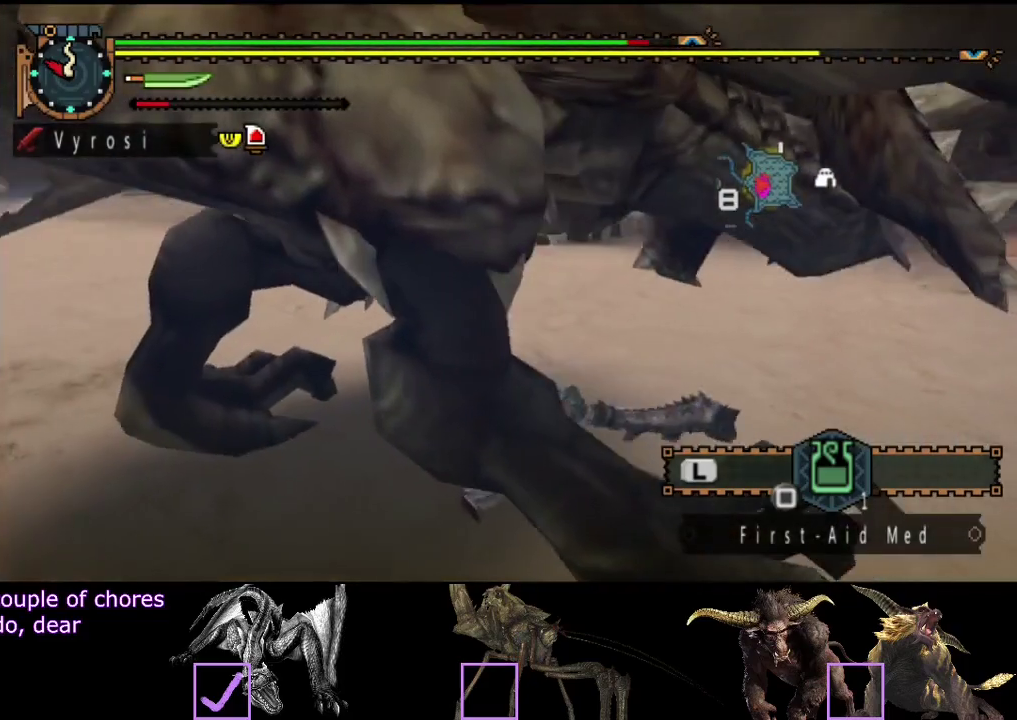
{"buttons": [], "left_stick": "down-left", "right_stick": "center", "events": [[417, "TRIANGLE", "down"], [483, "TRIANGLE", "up"]]}
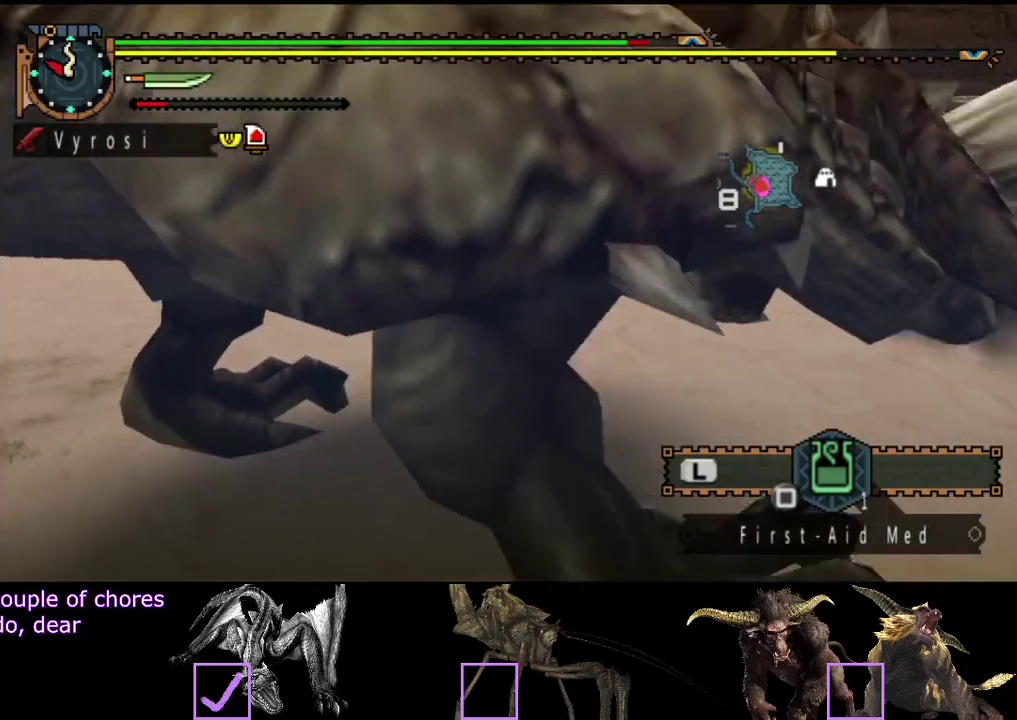
{"buttons": ["TRIANGLE"], "left_stick": "center", "right_stick": "center", "events": [[50, "TRIANGLE", "down"], [117, "TRIANGLE", "up"], [183, "TRIANGLE", "down"], [183, "left_stick", "center"], [250, "TRIANGLE", "up"], [317, "TRIANGLE", "down"], [383, "TRIANGLE", "up"], [450, "TRIANGLE", "down"]]}
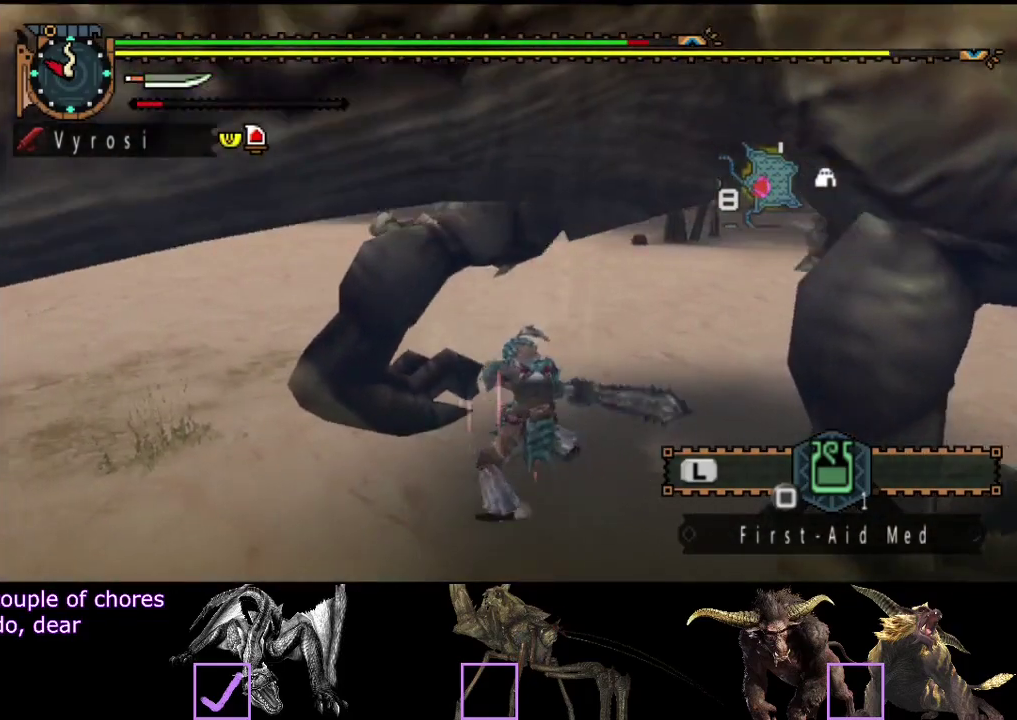
{"buttons": [], "left_stick": "center", "right_stick": "center", "events": [[167, "TRIANGLE", "up"], [233, "TRIANGLE", "down"], [467, "TRIANGLE", "up"]]}
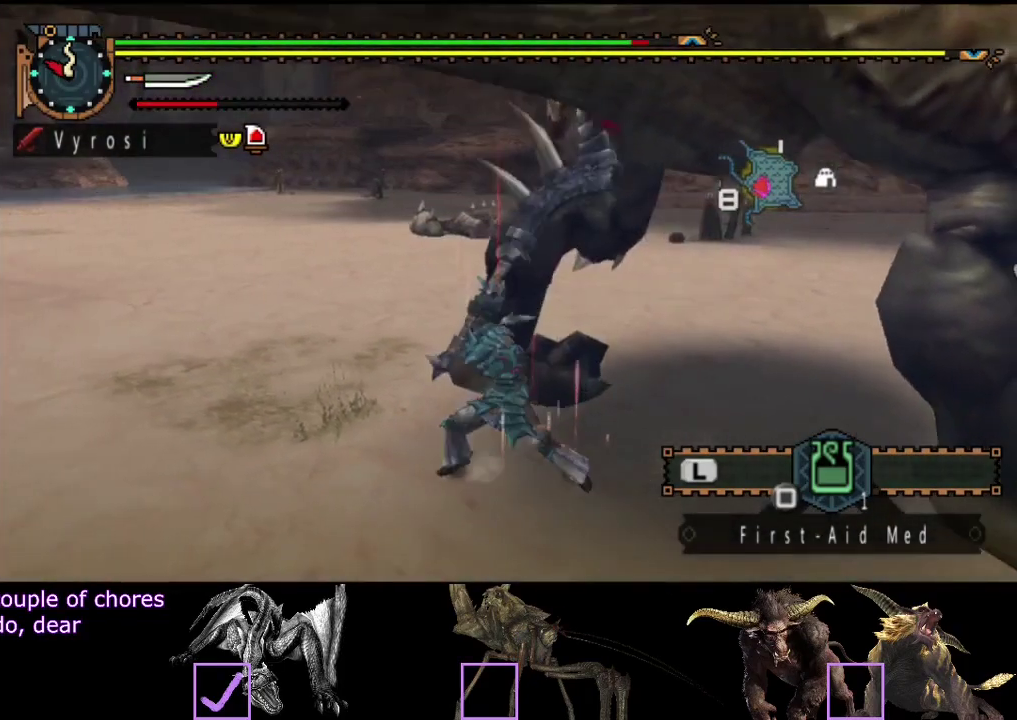
{"buttons": ["TRIANGLE"], "left_stick": "center", "right_stick": "center", "events": [[33, "TRIANGLE", "down"], [200, "right_stick", "right"], [400, "TRIANGLE", "up"], [400, "right_stick", "center"], [467, "TRIANGLE", "down"]]}
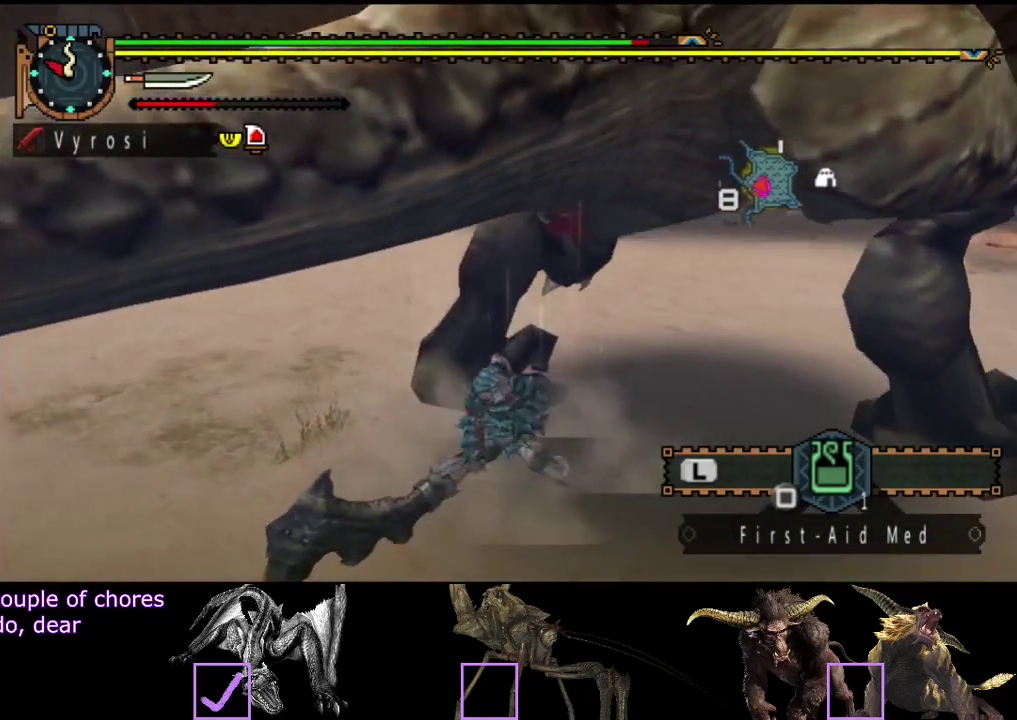
{"buttons": [], "left_stick": "center", "right_stick": "center", "events": [[200, "TRIANGLE", "up"], [267, "TRIANGLE", "down"], [367, "TRIANGLE", "up"]]}
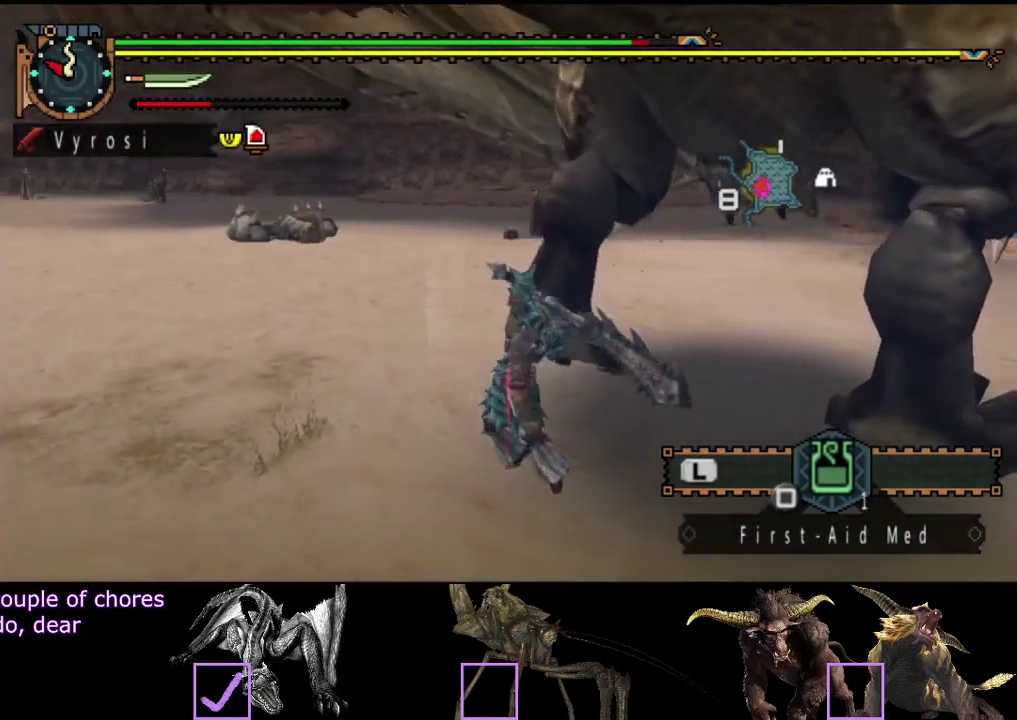
{"buttons": [], "left_stick": "center", "right_stick": "center", "events": []}
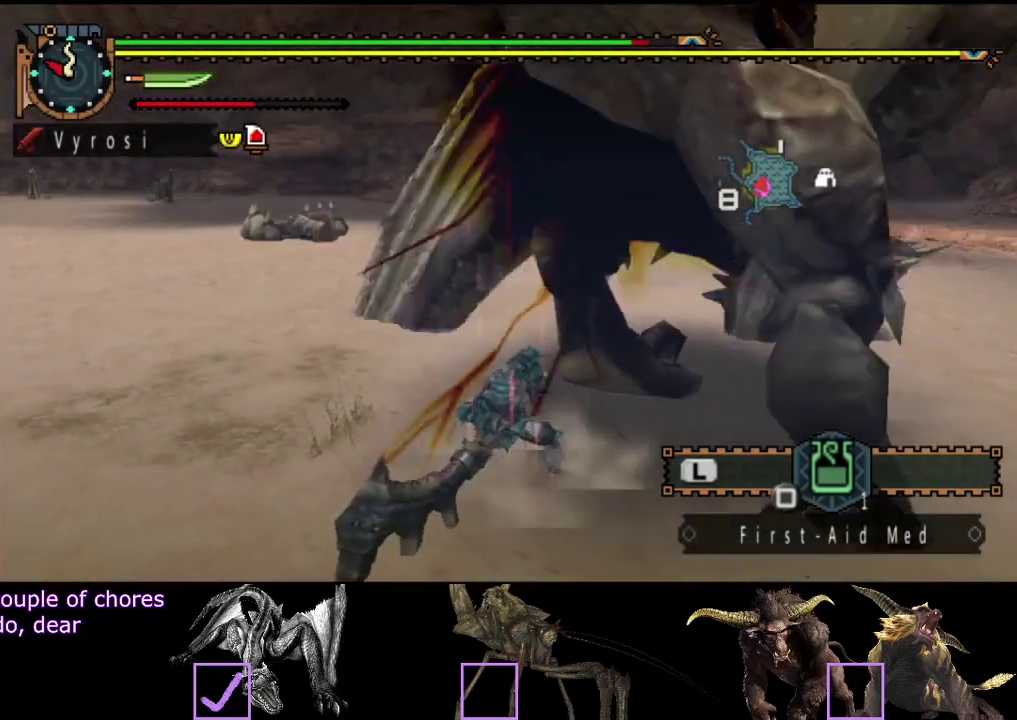
{"buttons": [], "left_stick": "center", "right_stick": "right", "events": [[450, "right_stick", "right"]]}
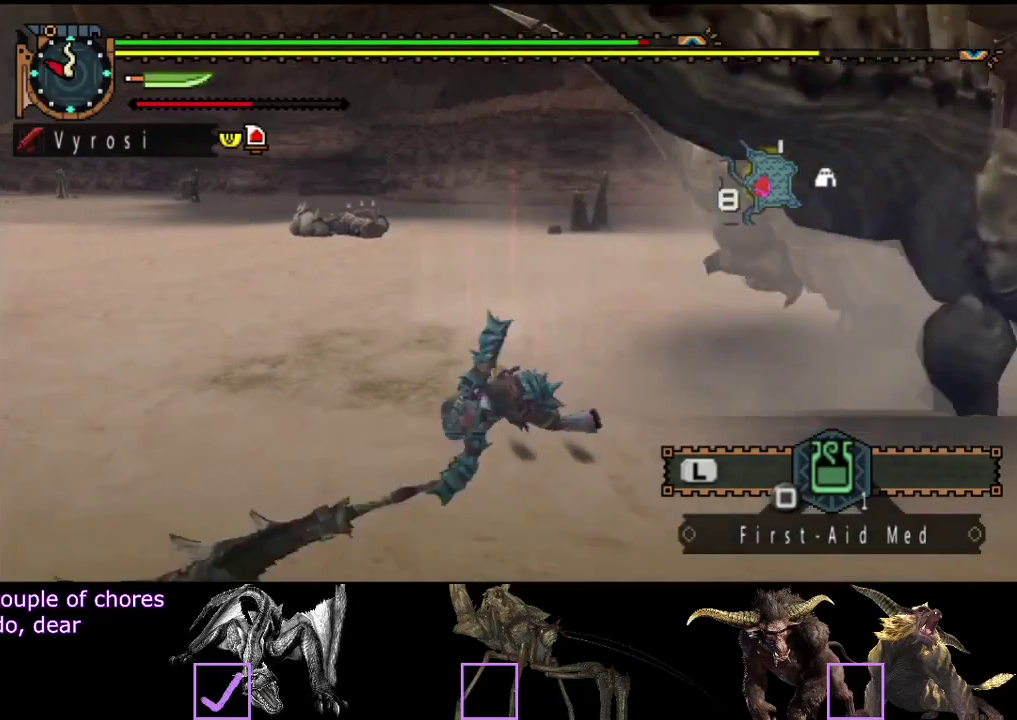
{"buttons": [], "left_stick": "up", "right_stick": "center", "events": [[83, "left_stick", "up"], [117, "right_stick", "center"], [250, "right_stick", "right"], [383, "right_stick", "center"]]}
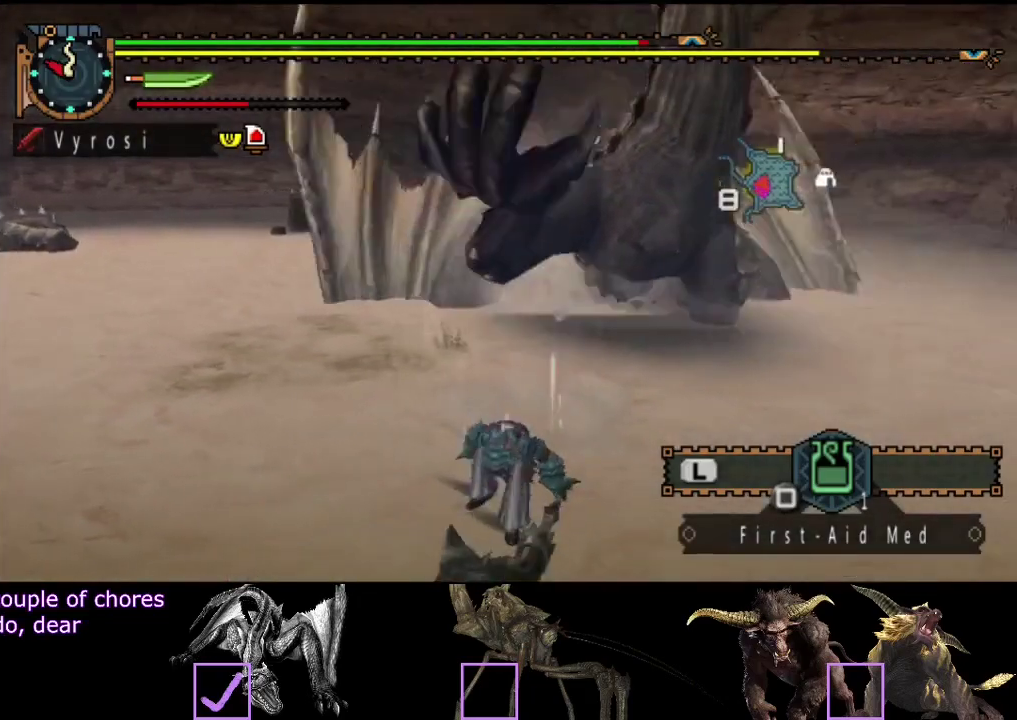
{"buttons": [], "left_stick": "up", "right_stick": "center", "events": []}
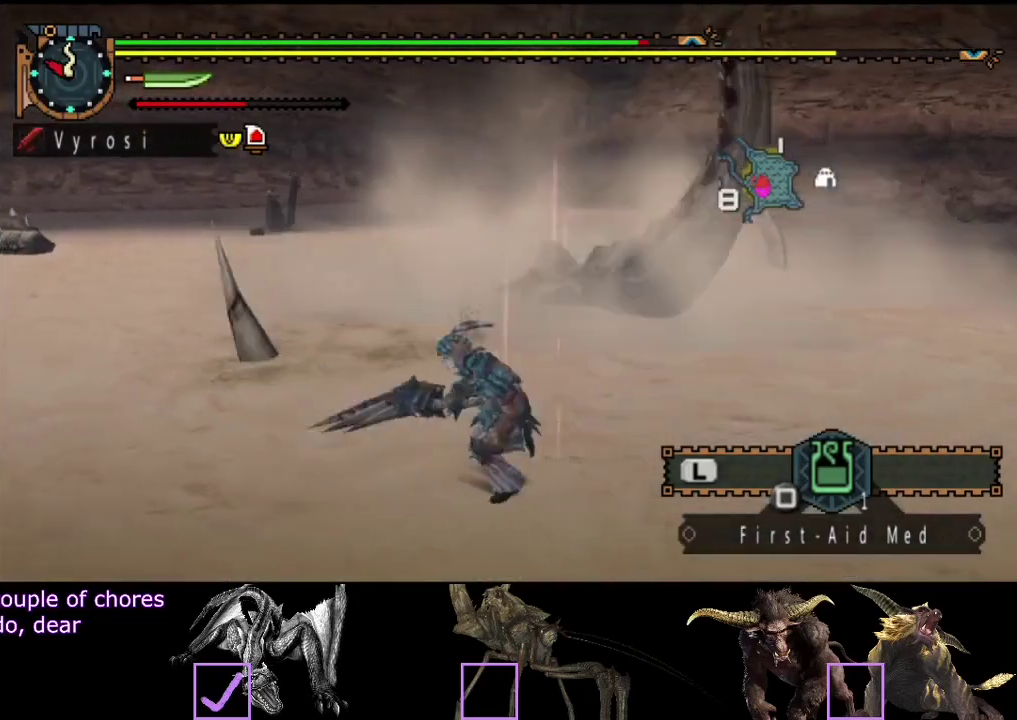
{"buttons": [], "left_stick": "up", "right_stick": "right", "events": [[100, "TRIANGLE", "down"], [200, "TRIANGLE", "up"], [467, "right_stick", "right"]]}
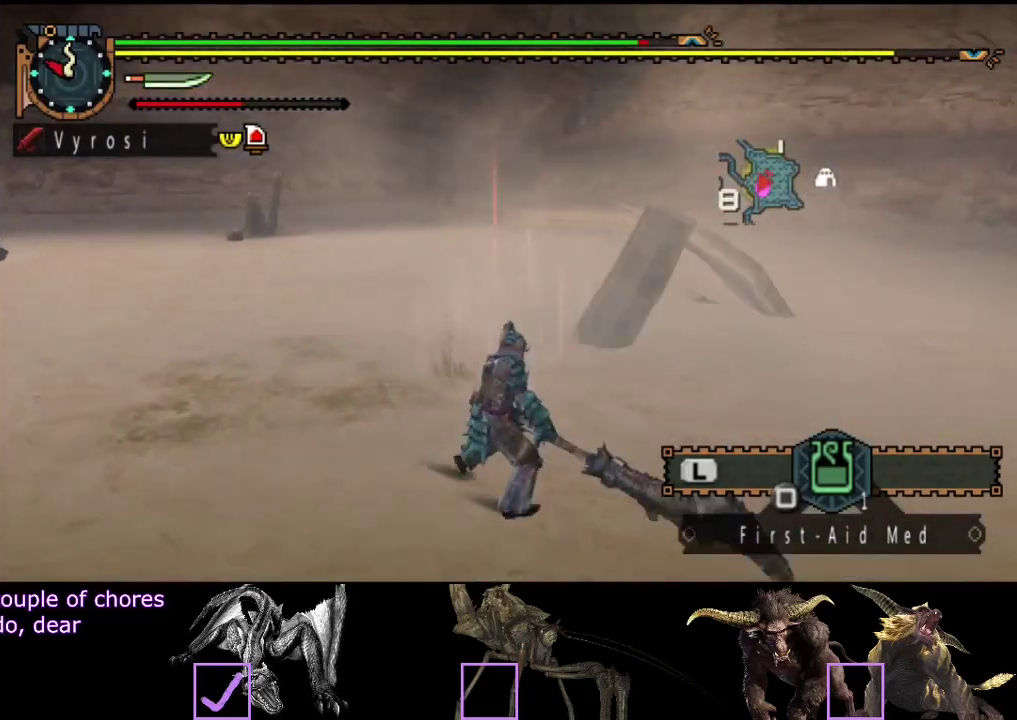
{"buttons": [], "left_stick": "up", "right_stick": "center", "events": [[133, "right_stick", "center"]]}
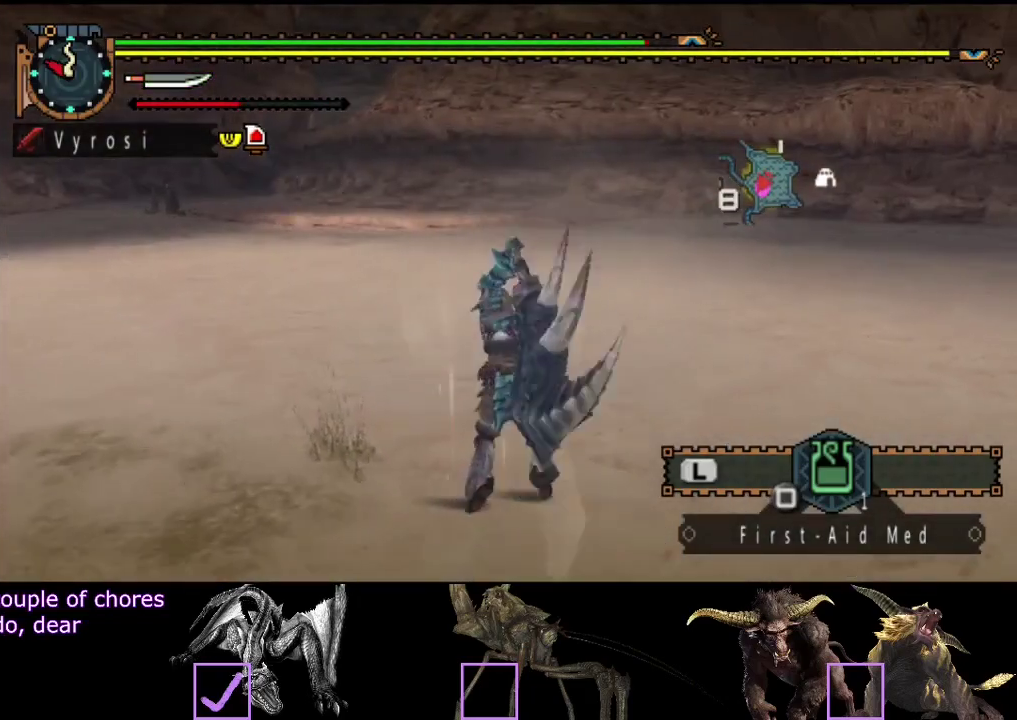
{"buttons": [], "left_stick": "up", "right_stick": "center", "events": [[283, "left_stick", "center"], [483, "left_stick", "up"]]}
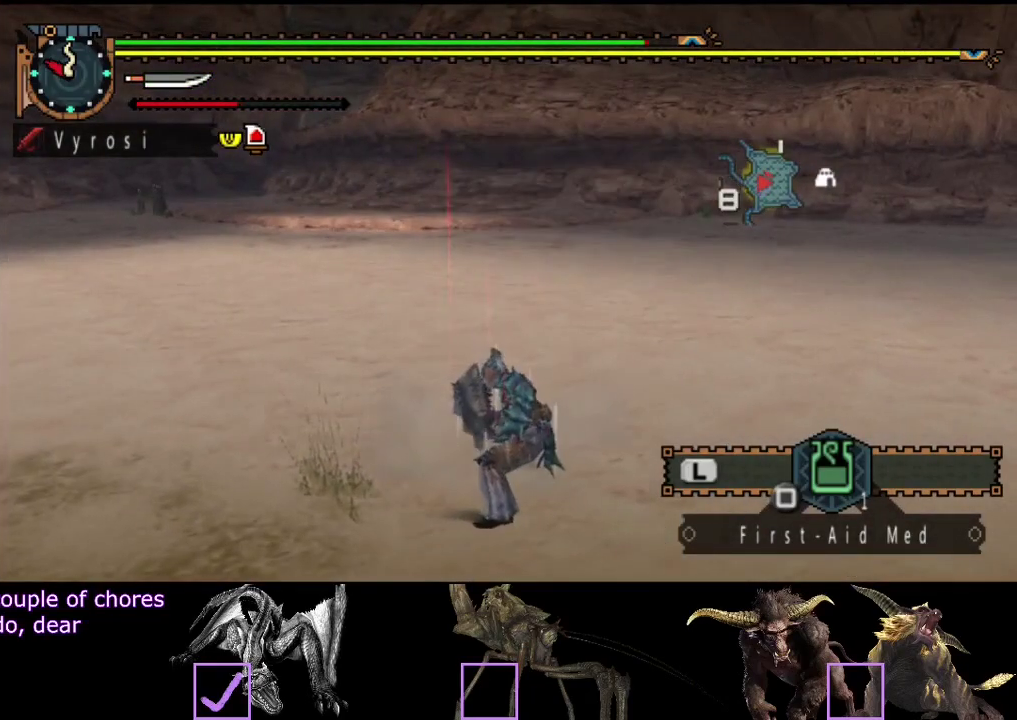
{"buttons": [], "left_stick": "up", "right_stick": "center", "events": []}
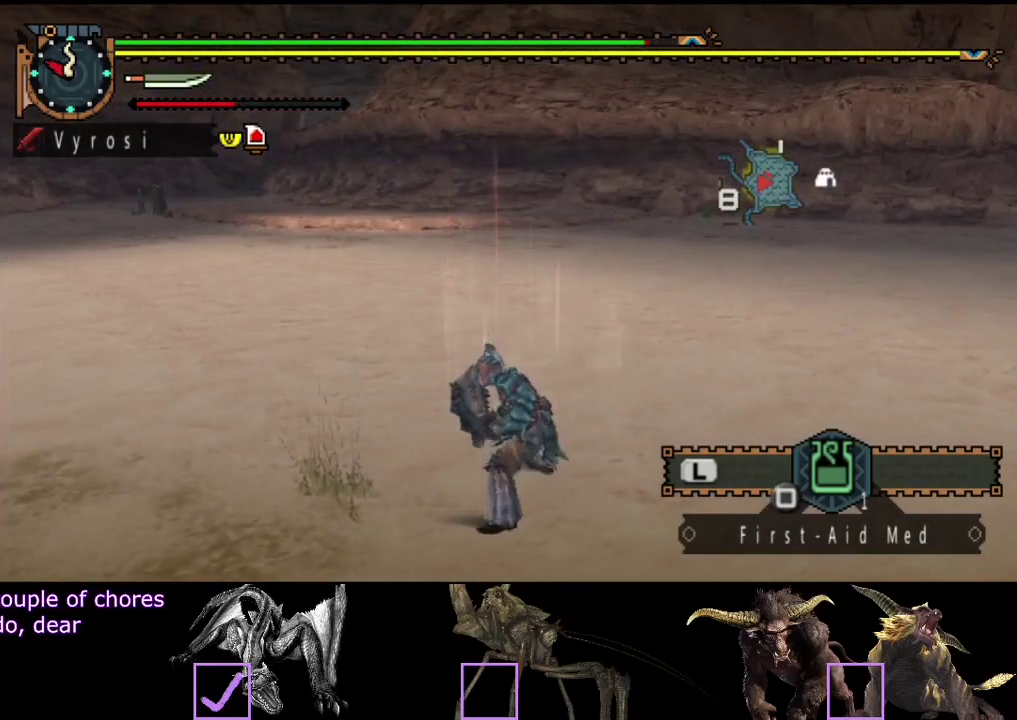
{"buttons": [], "left_stick": "up", "right_stick": "center", "events": []}
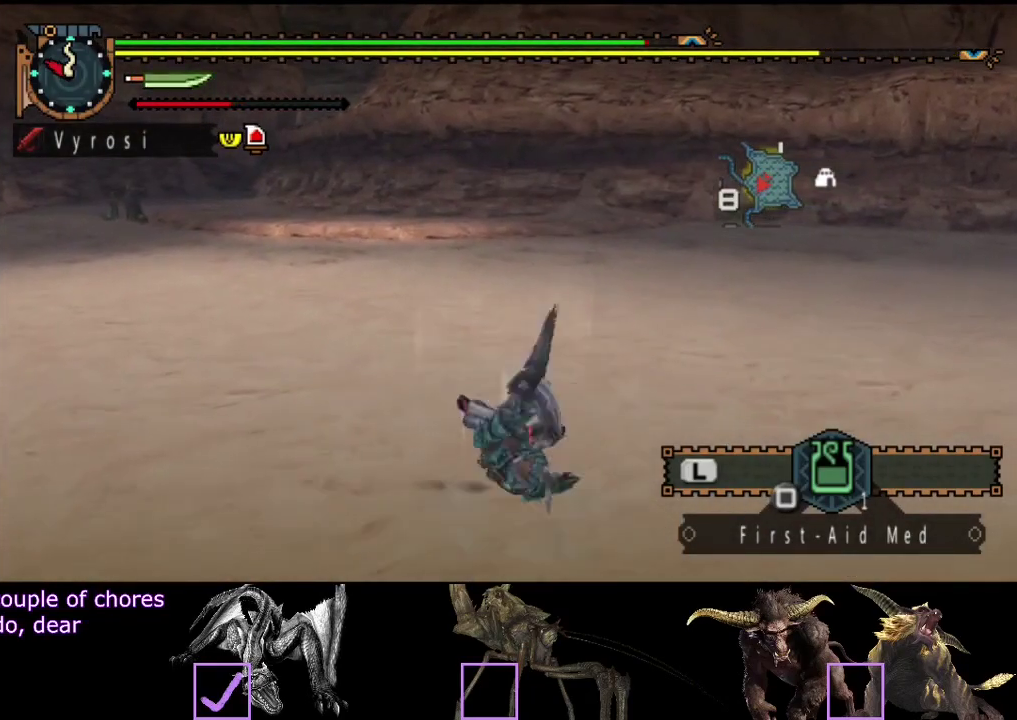
{"buttons": [], "left_stick": "up", "right_stick": "center", "events": []}
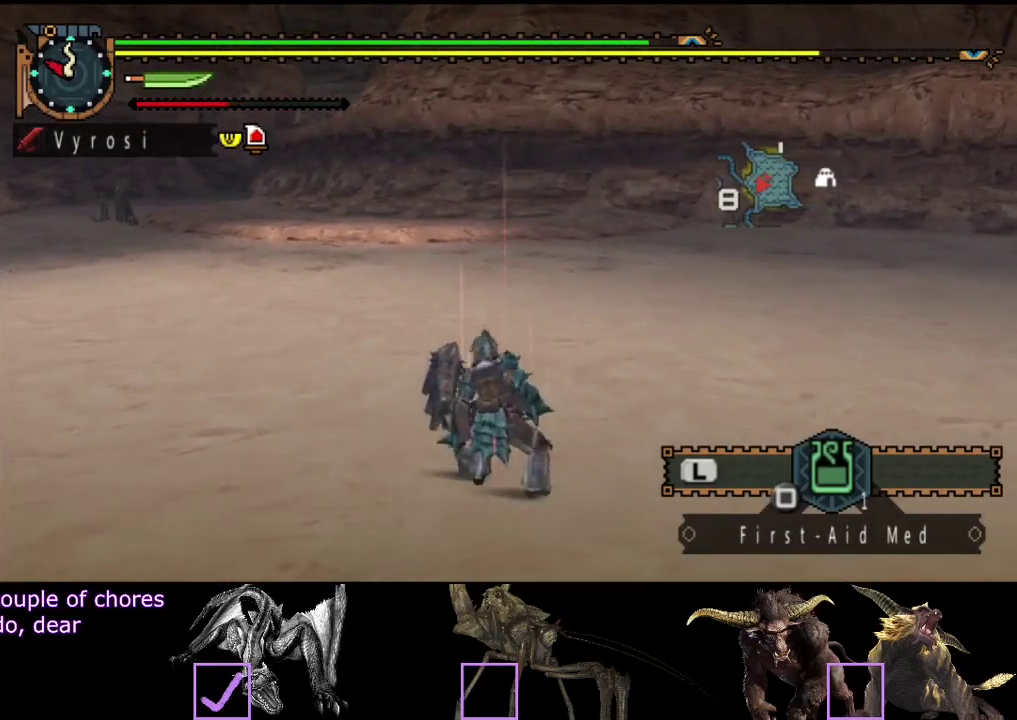
{"buttons": [], "left_stick": "center", "right_stick": "right", "events": [[167, "left_stick", "center"], [433, "right_stick", "right"]]}
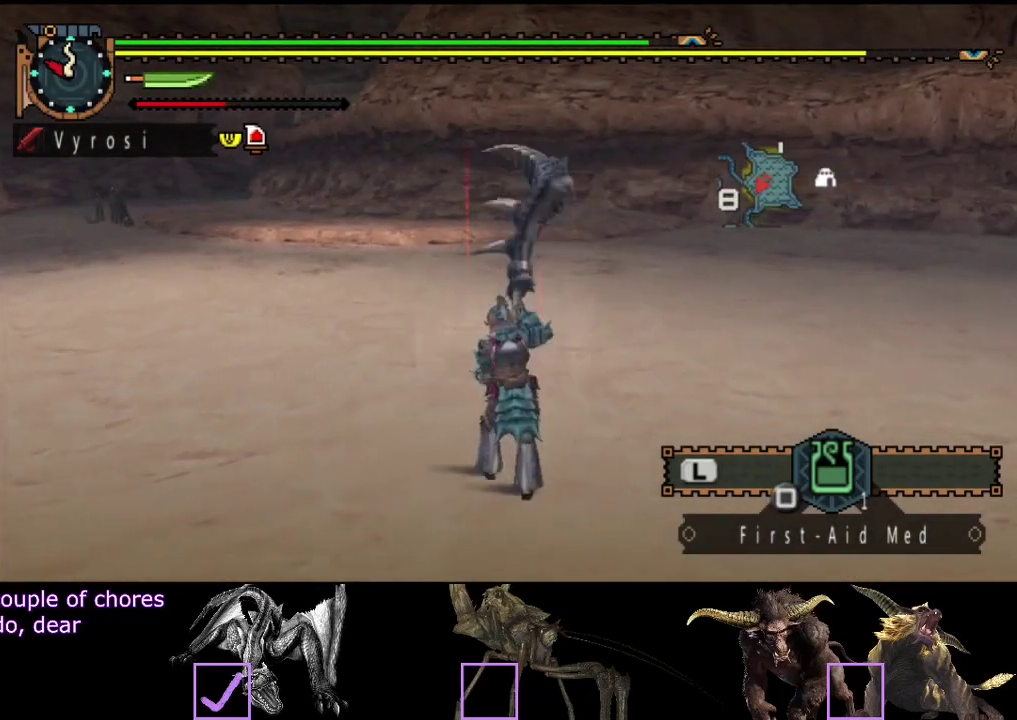
{"buttons": [], "left_stick": "center", "right_stick": "right", "events": []}
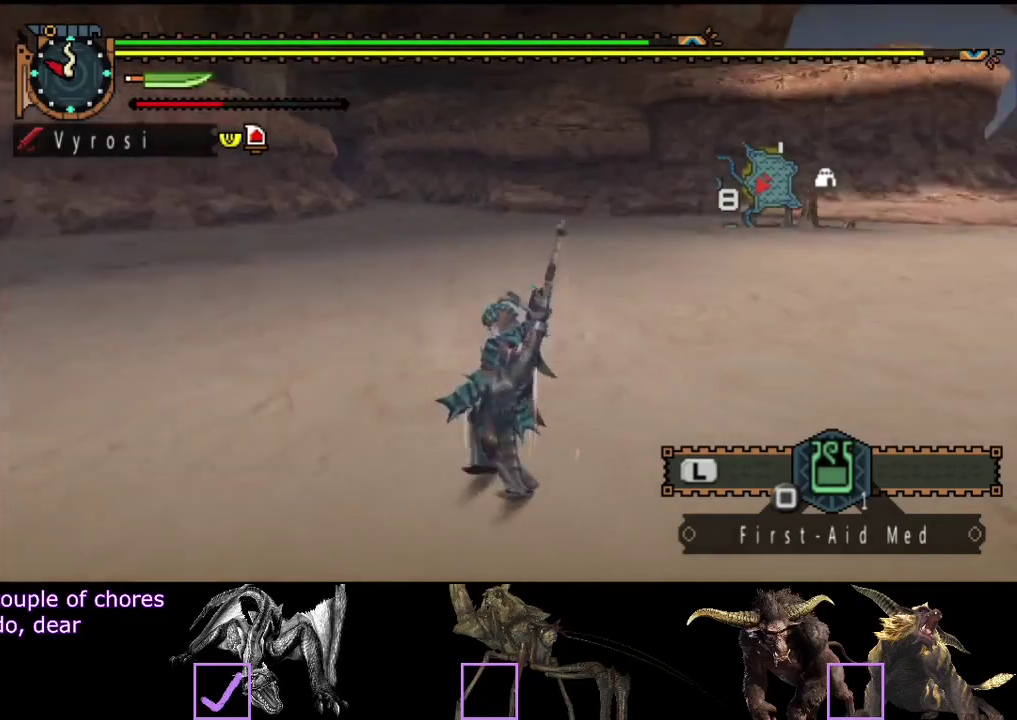
{"buttons": [], "left_stick": "up", "right_stick": "center", "events": [[283, "right_stick", "center"], [333, "left_stick", "up"], [383, "right_stick", "up"], [500, "right_stick", "center"]]}
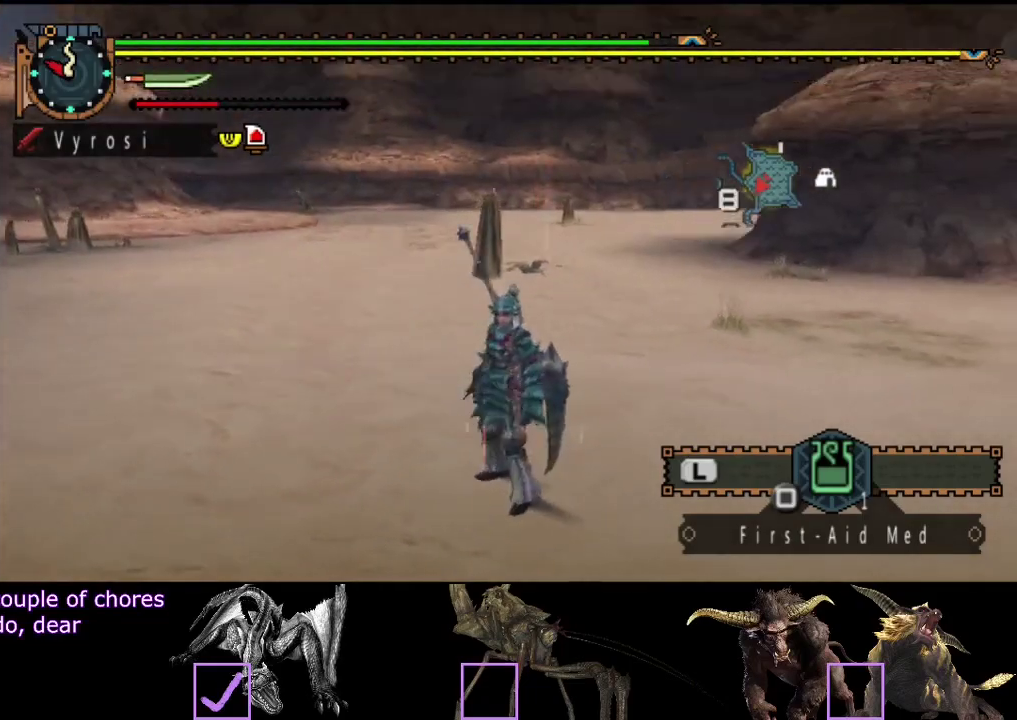
{"buttons": [], "left_stick": "up", "right_stick": "center", "events": [[200, "right_stick", "down-right"], [300, "right_stick", "down"], [433, "right_stick", "center"]]}
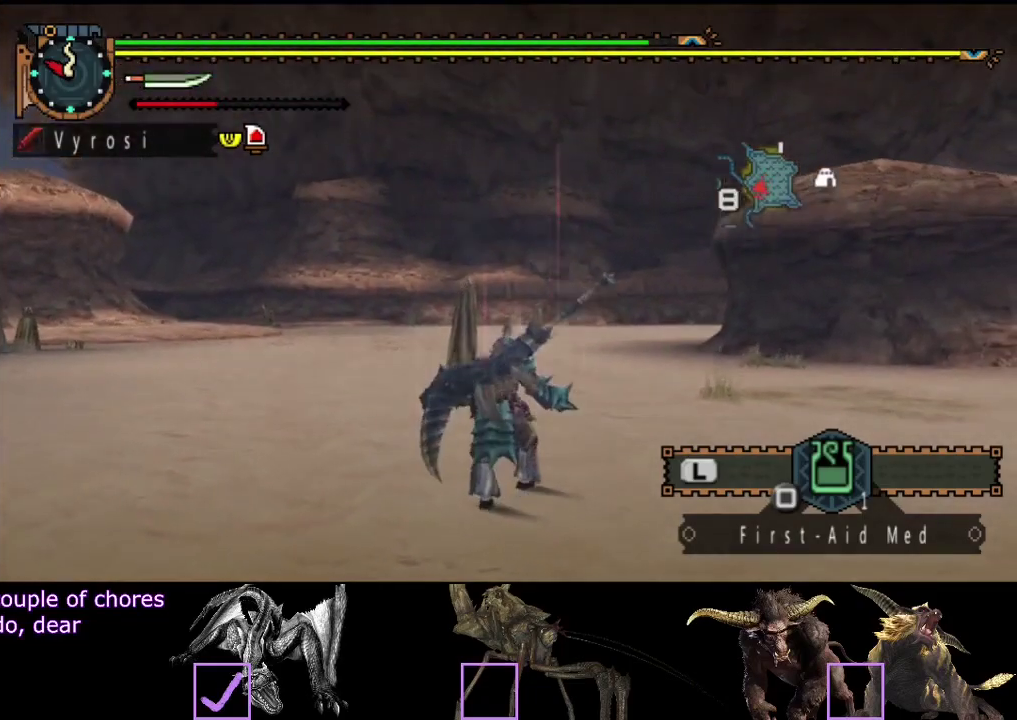
{"buttons": [], "left_stick": "up", "right_stick": "center", "events": [[33, "right_stick", "down-right"], [167, "right_stick", "center"], [267, "right_stick", "down"], [433, "right_stick", "center"]]}
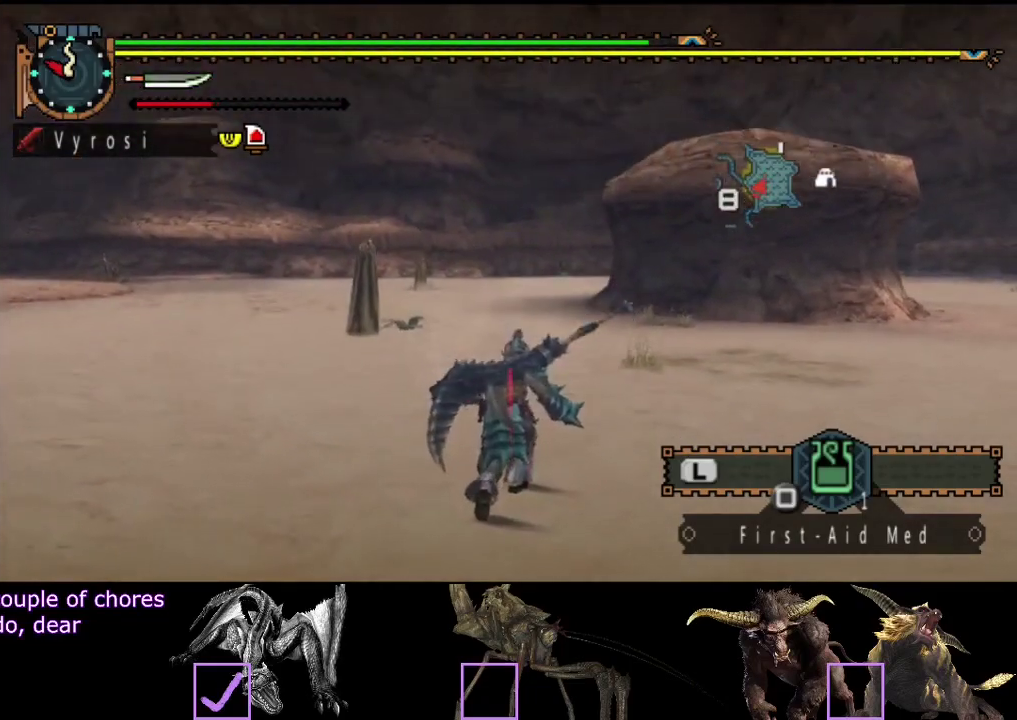
{"buttons": [], "left_stick": "center", "right_stick": "center", "events": [[33, "left_stick", "center"]]}
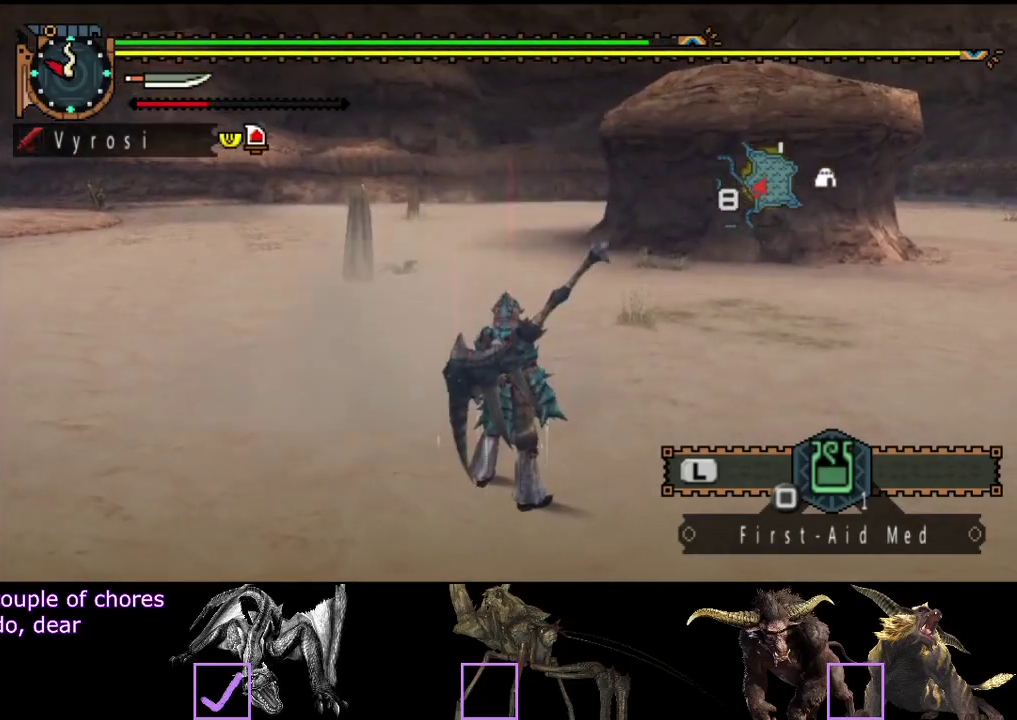
{"buttons": ["R2"], "left_stick": "up", "right_stick": "center", "events": [[283, "R2", "down"], [317, "left_stick", "up"]]}